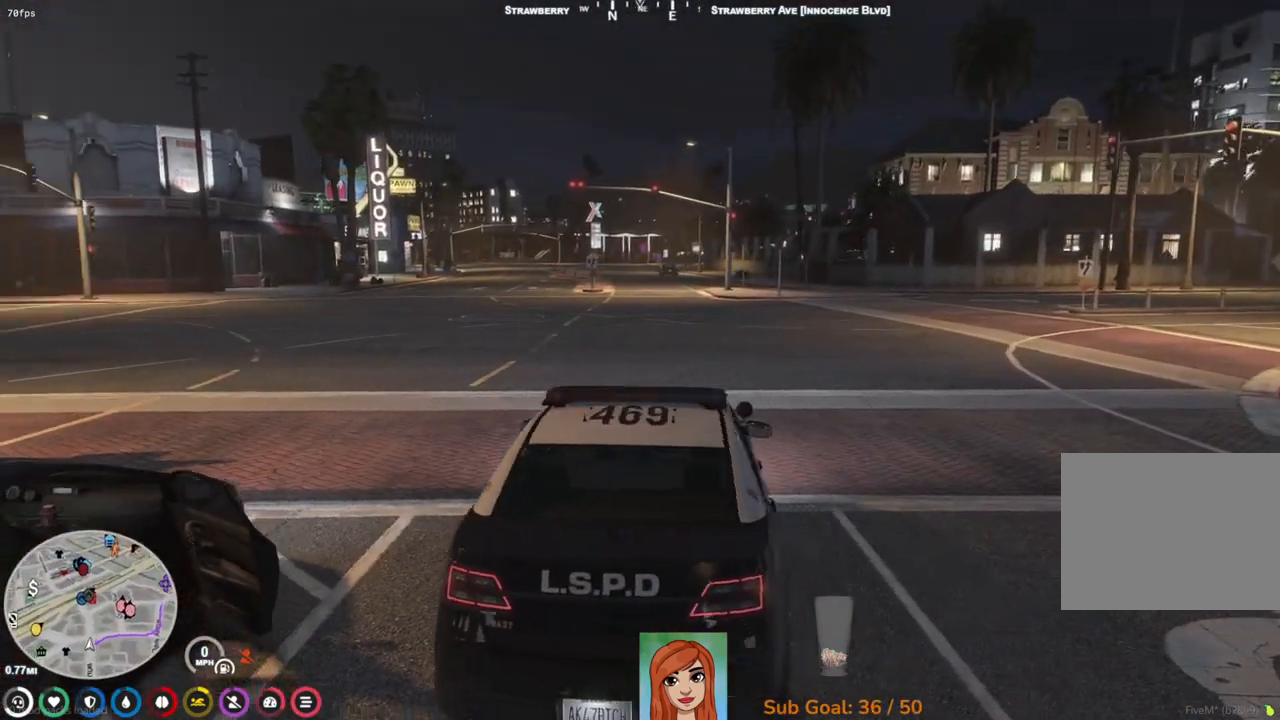
Gameplay with keyboard; each line is a JSON object with the keys held at the frame after it. "events" lists presses ("down") and releases ("up") of "a", "ctrl", "d", "e", "q", "s", "shift", "space" and "w" between this image and that frame as [ms after this image, input, new state], when the widget could be followed in between. No other keys are recorded. Mouse input is not recorded.
{"keys": ["w"], "events": [[117, "w", "down"]]}
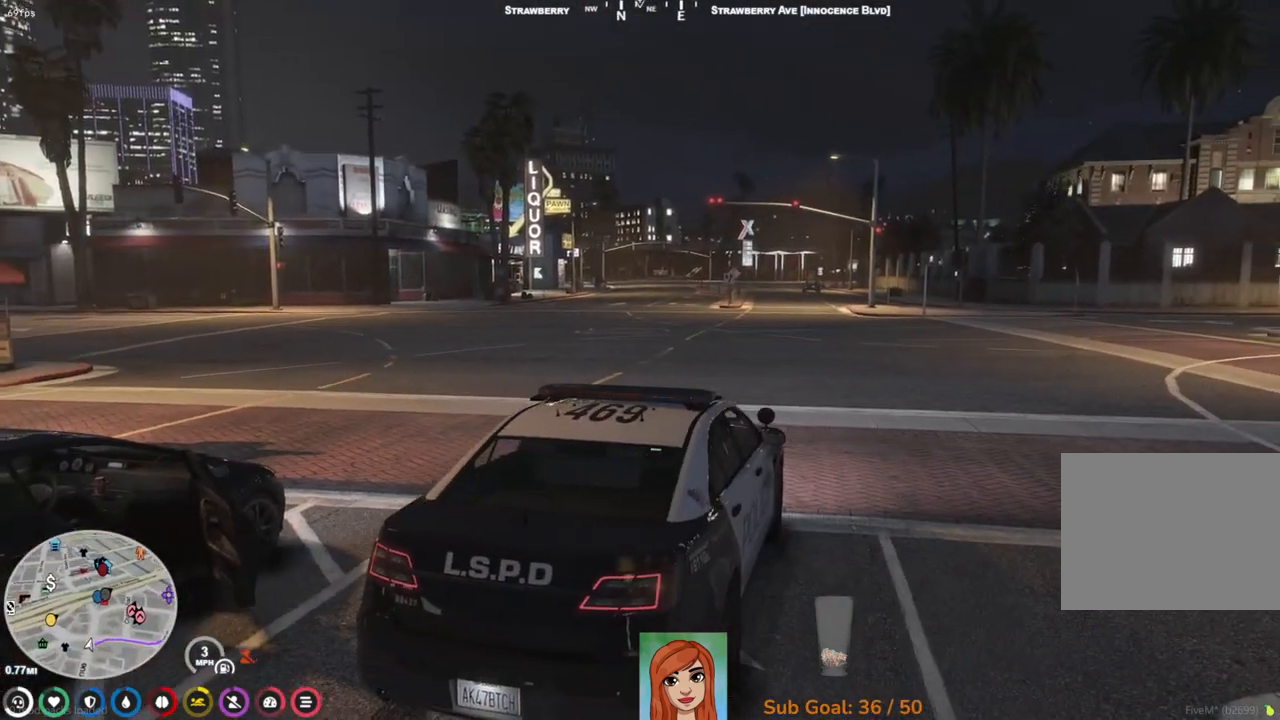
{"keys": ["w"], "events": []}
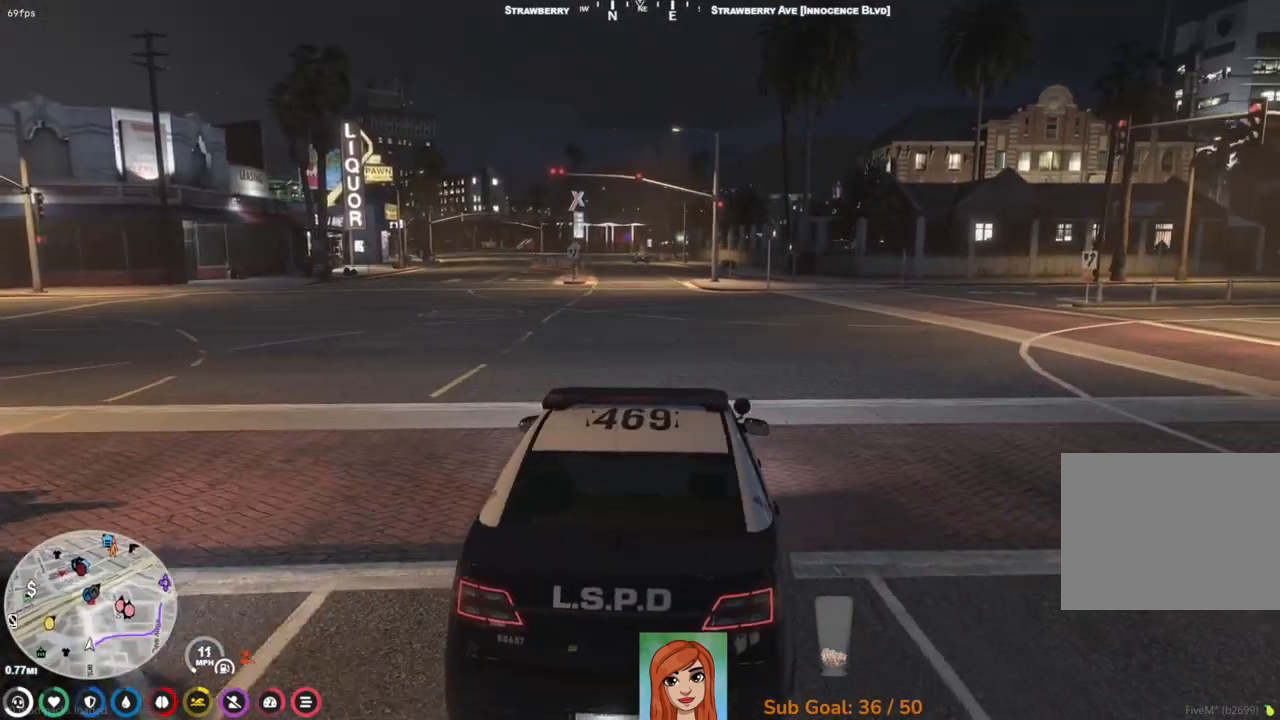
{"keys": ["w"], "events": []}
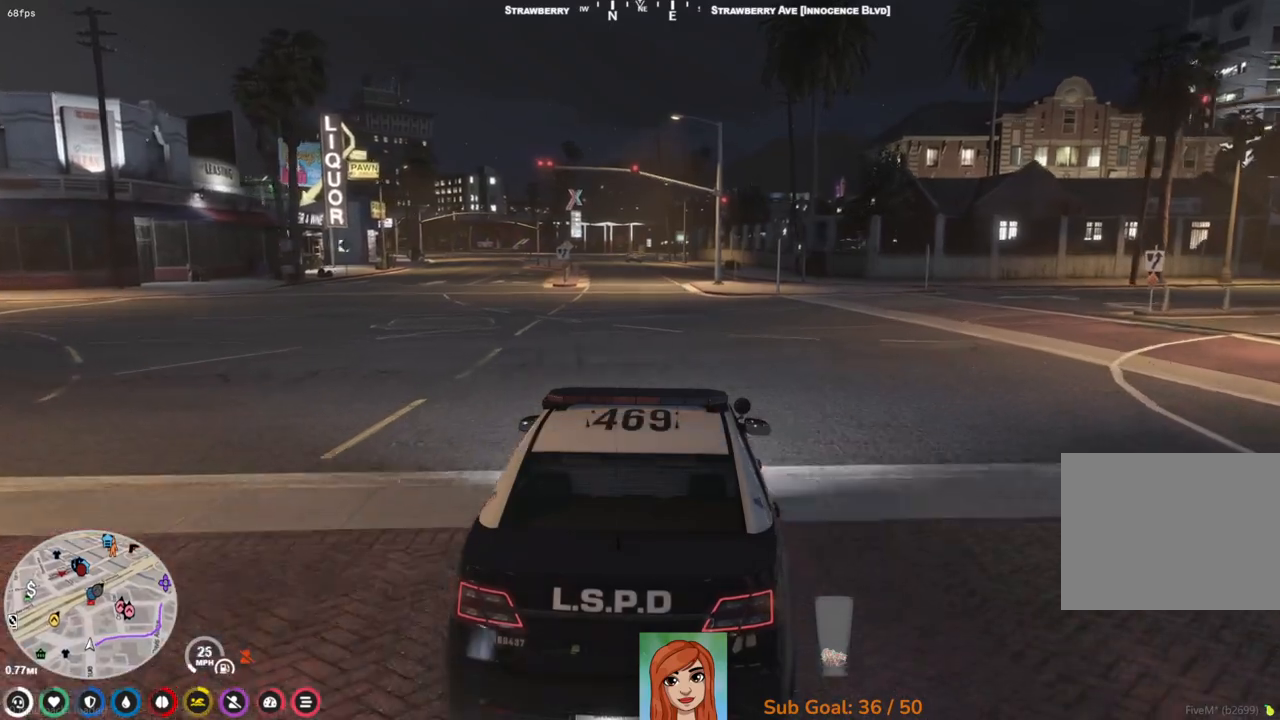
{"keys": ["w"], "events": []}
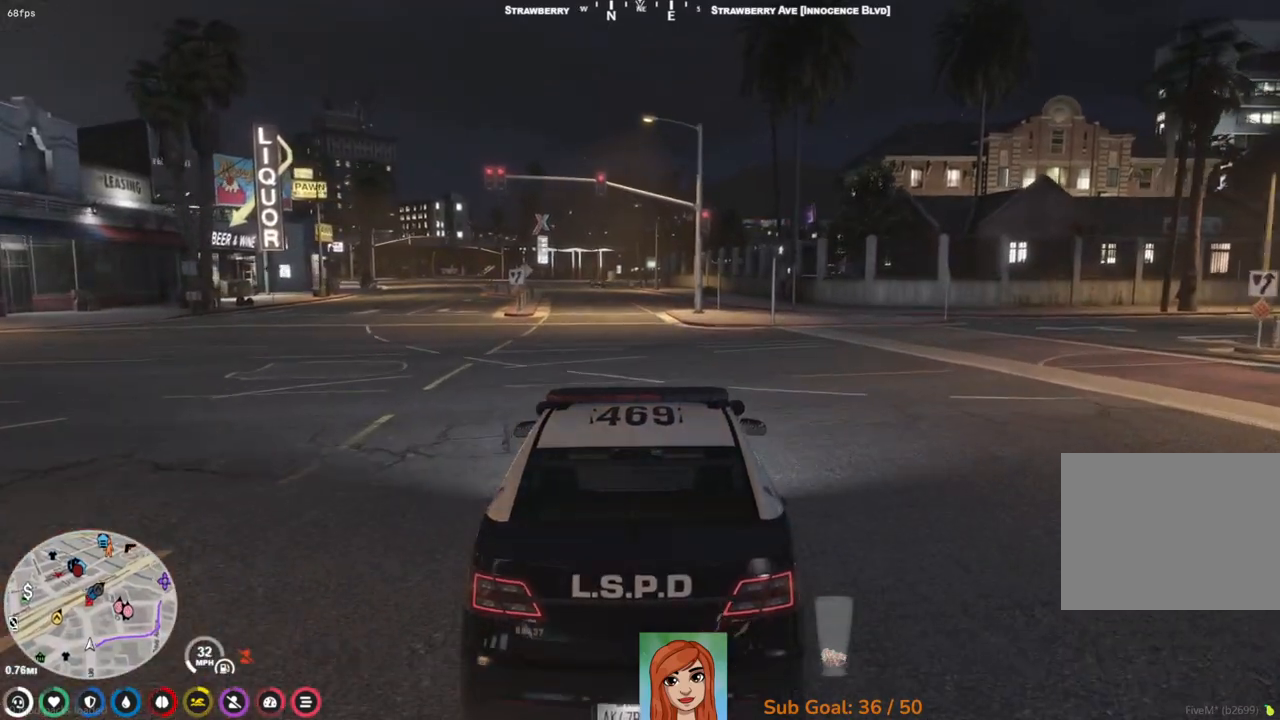
{"keys": ["w"], "events": []}
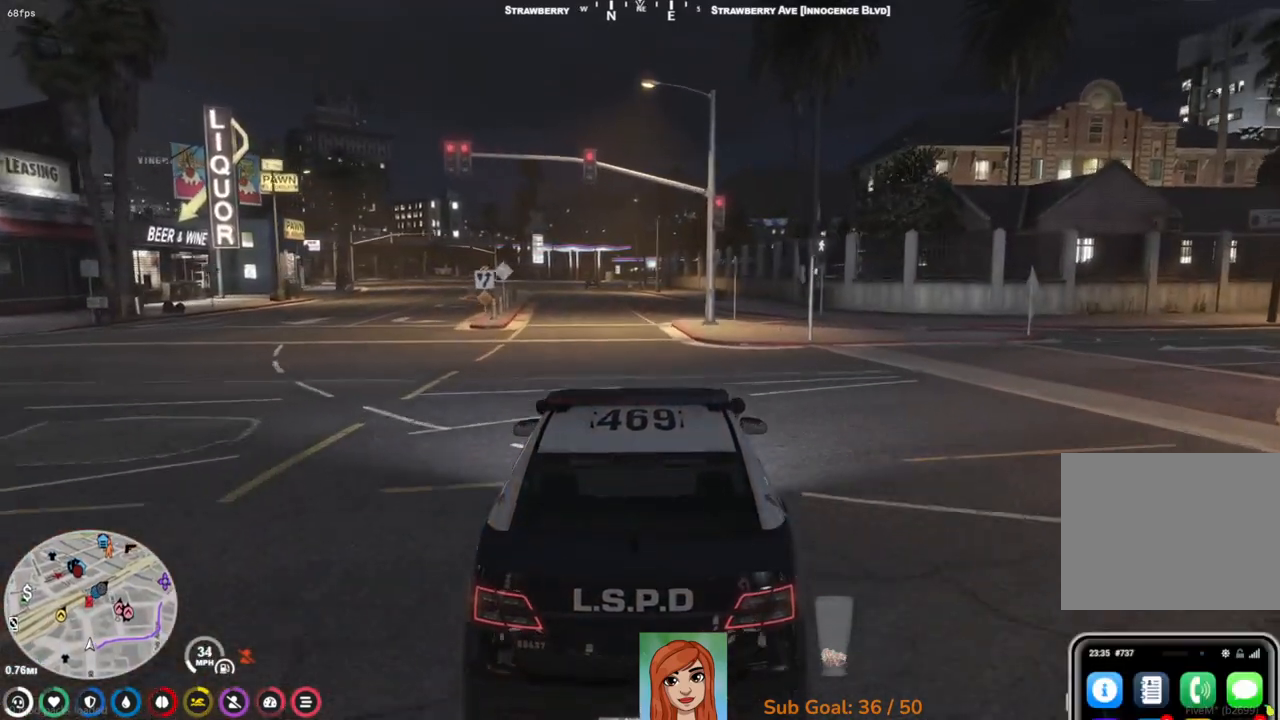
{"keys": ["w"], "events": []}
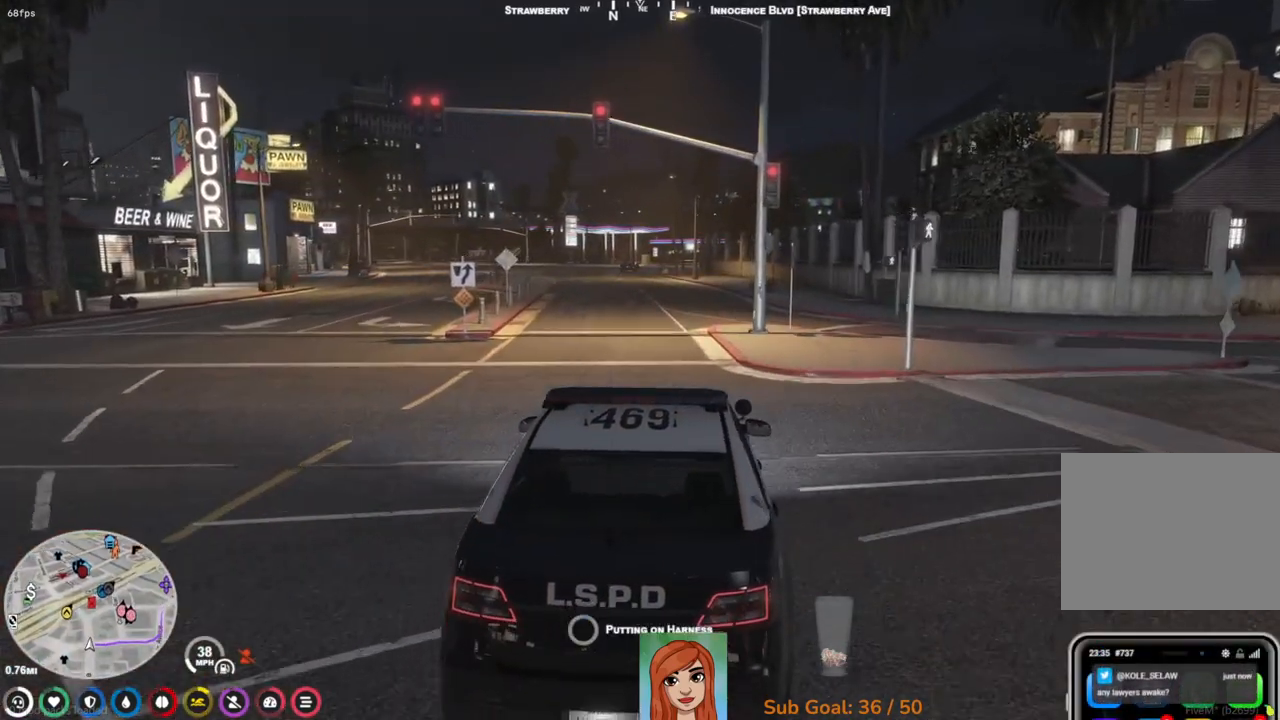
{"keys": ["w"], "events": [[100, "a", "down"], [200, "a", "up"]]}
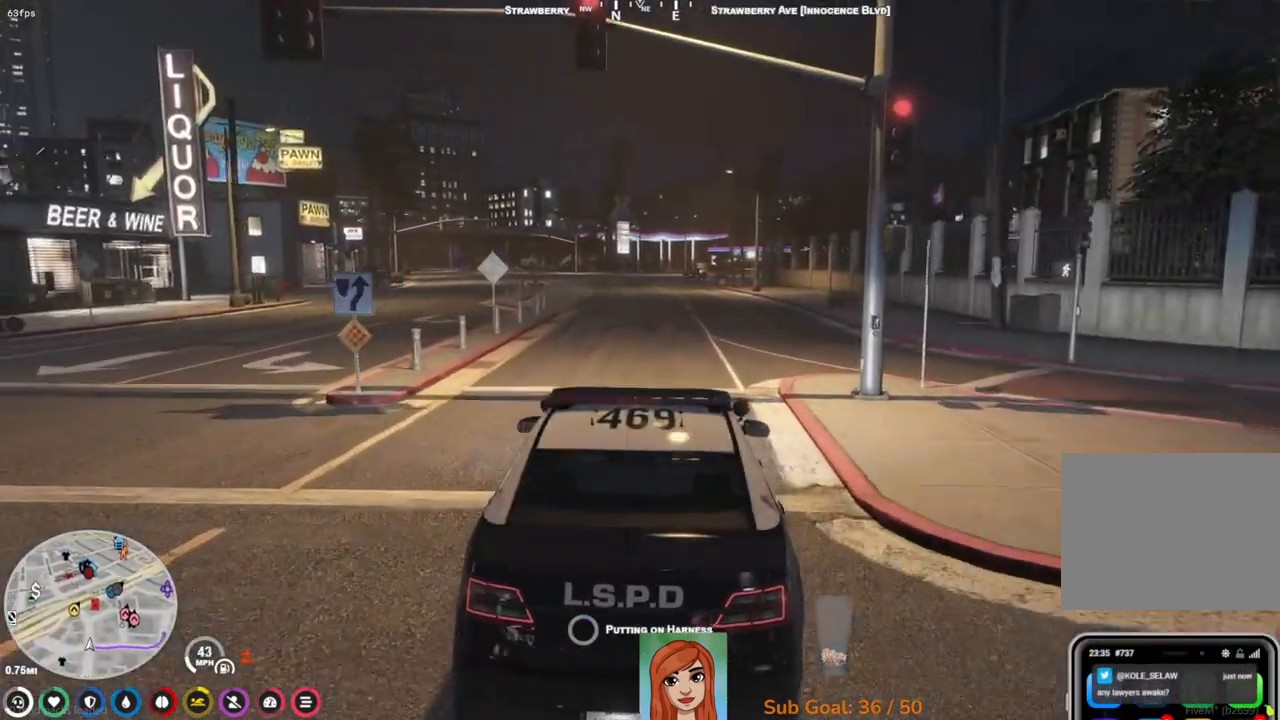
{"keys": ["w"], "events": []}
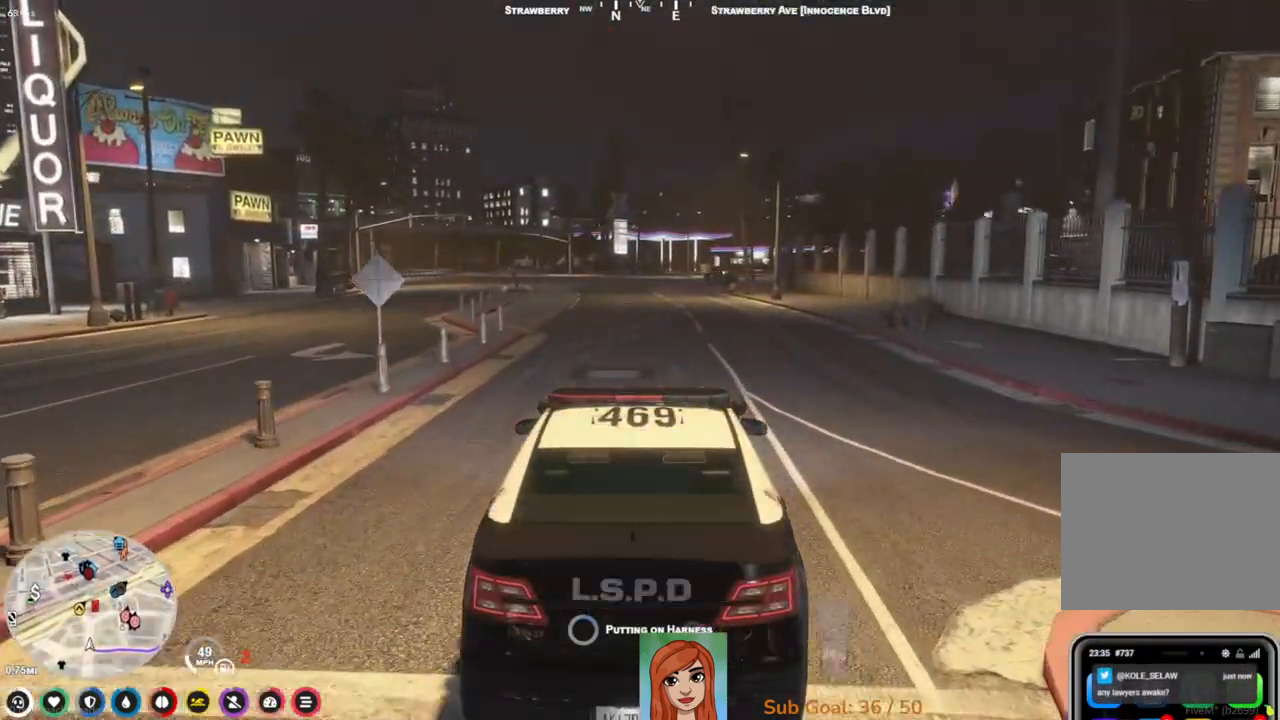
{"keys": ["a", "w"], "events": [[383, "a", "down"]]}
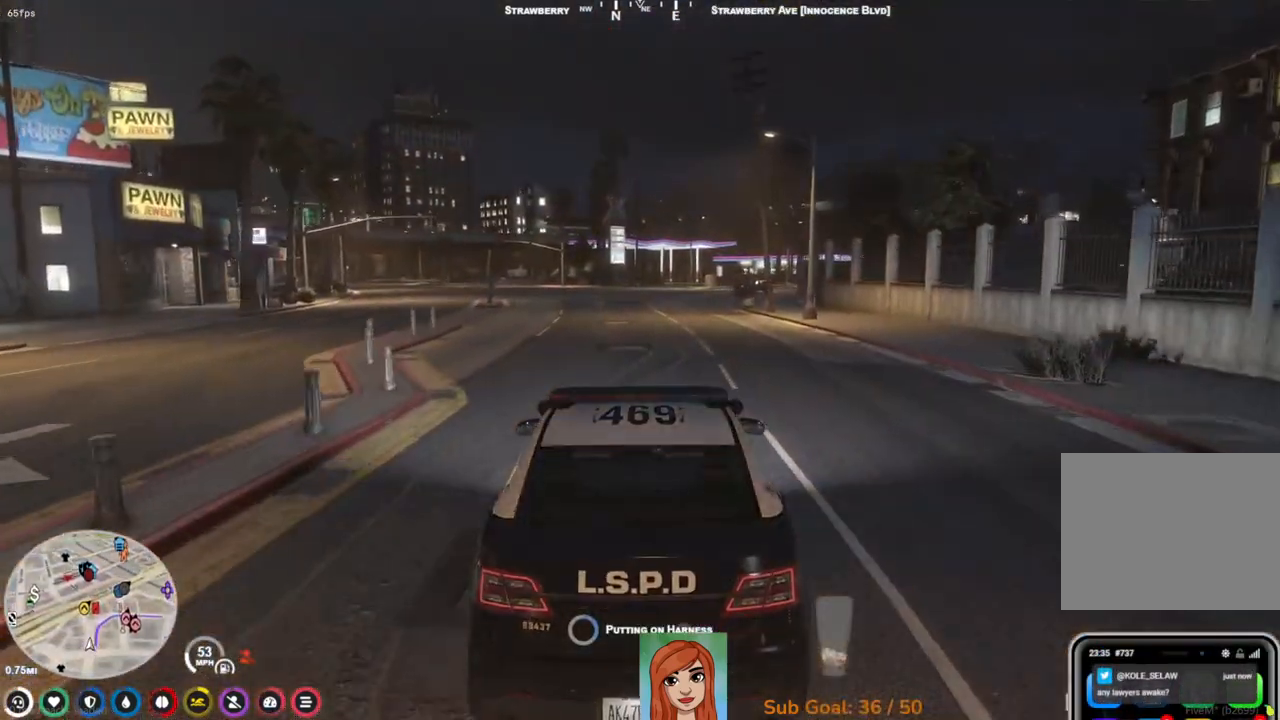
{"keys": ["d"], "events": [[100, "a", "up"], [167, "w", "up"], [400, "d", "down"]]}
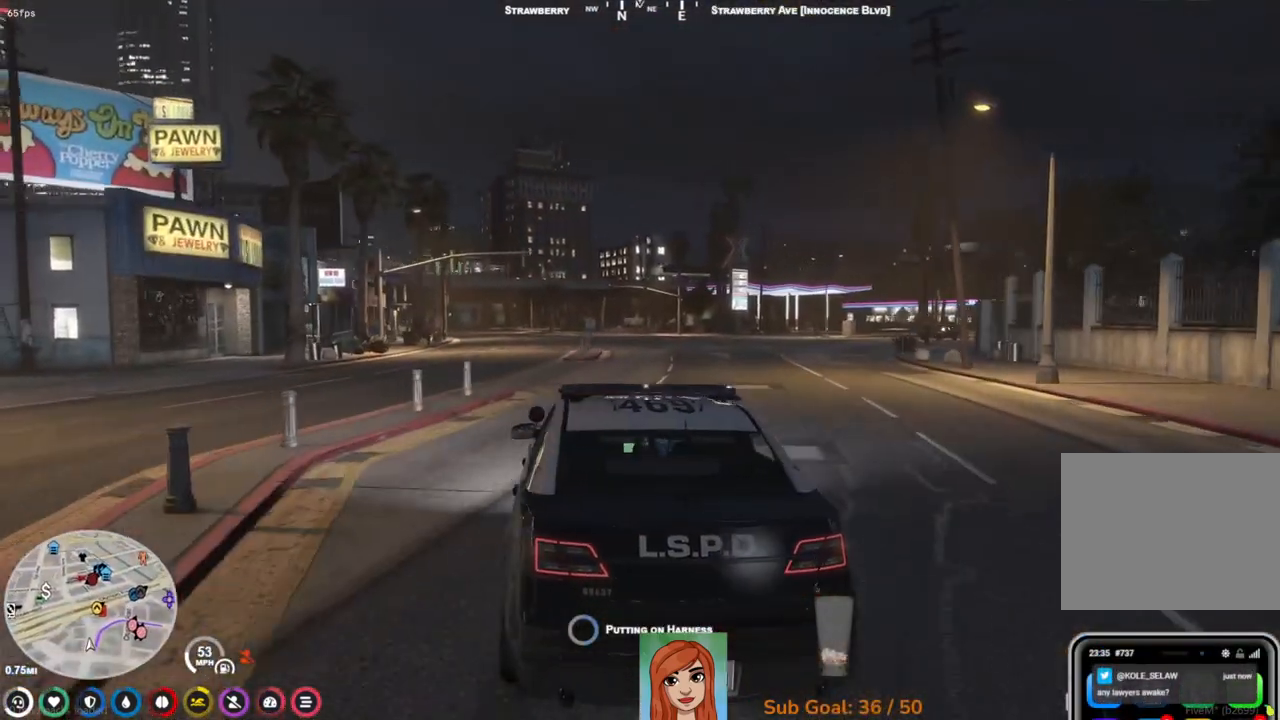
{"keys": [], "events": [[83, "d", "up"]]}
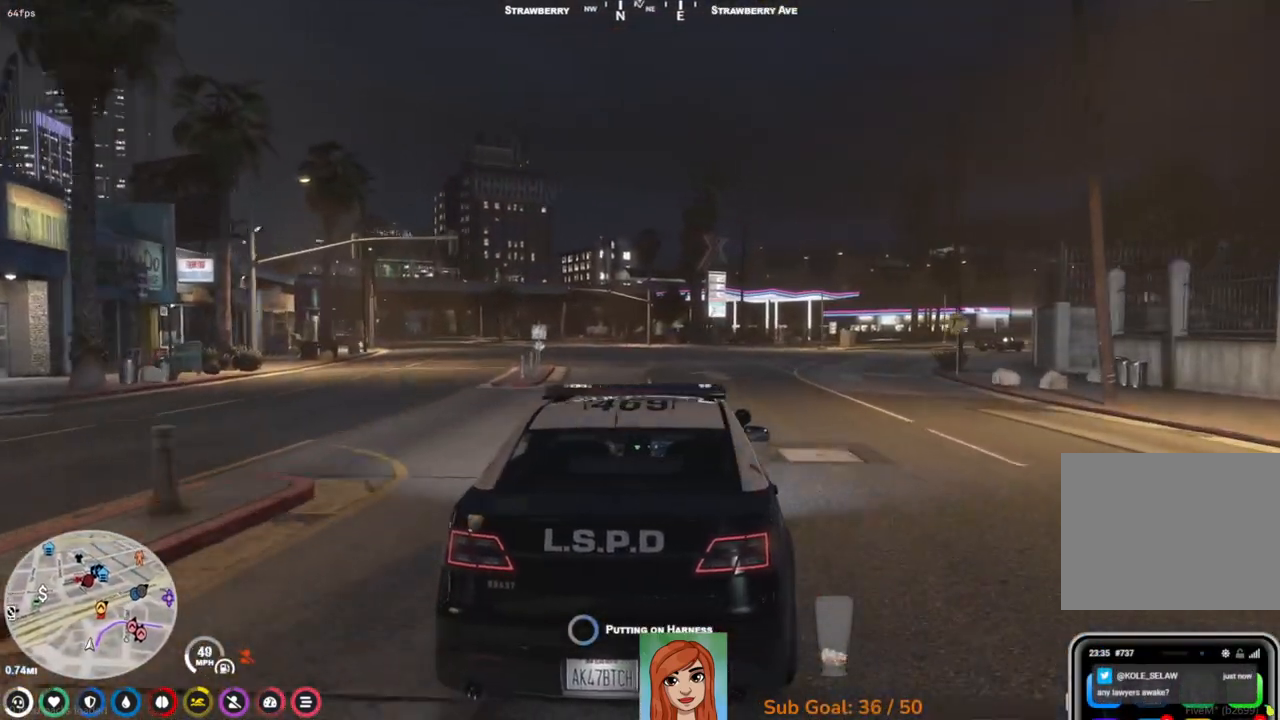
{"keys": [], "events": []}
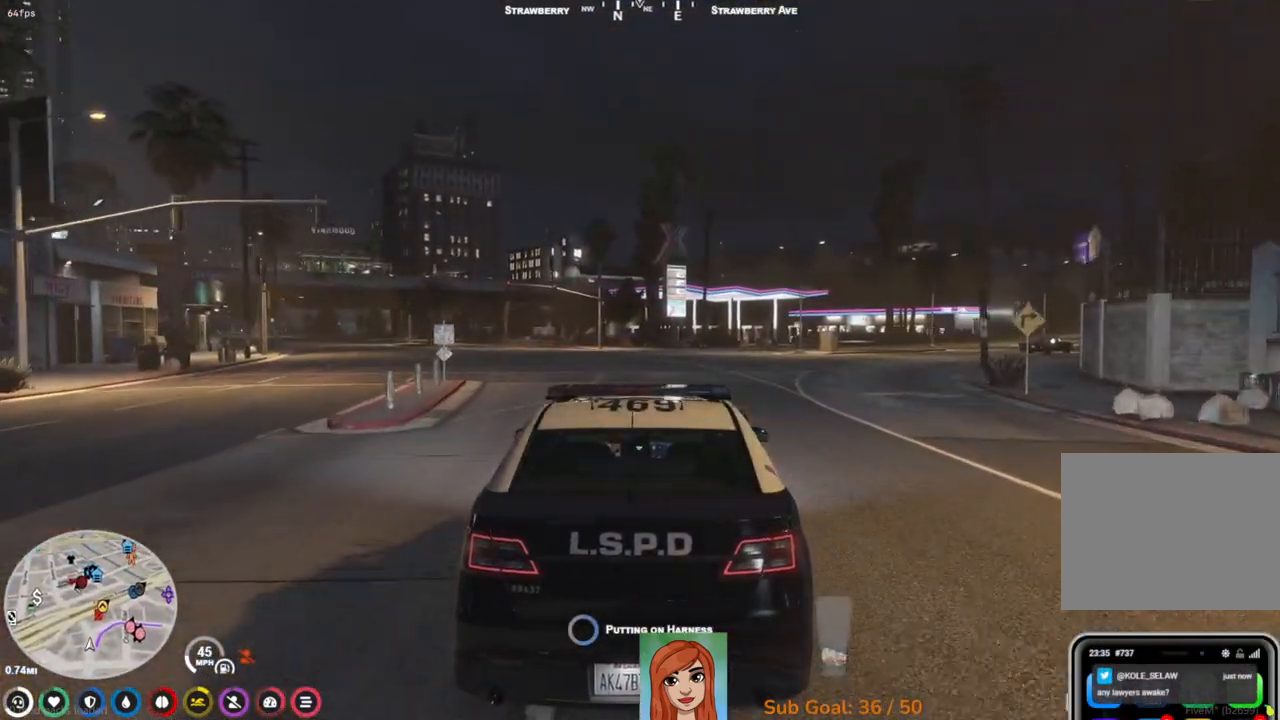
{"keys": [], "events": []}
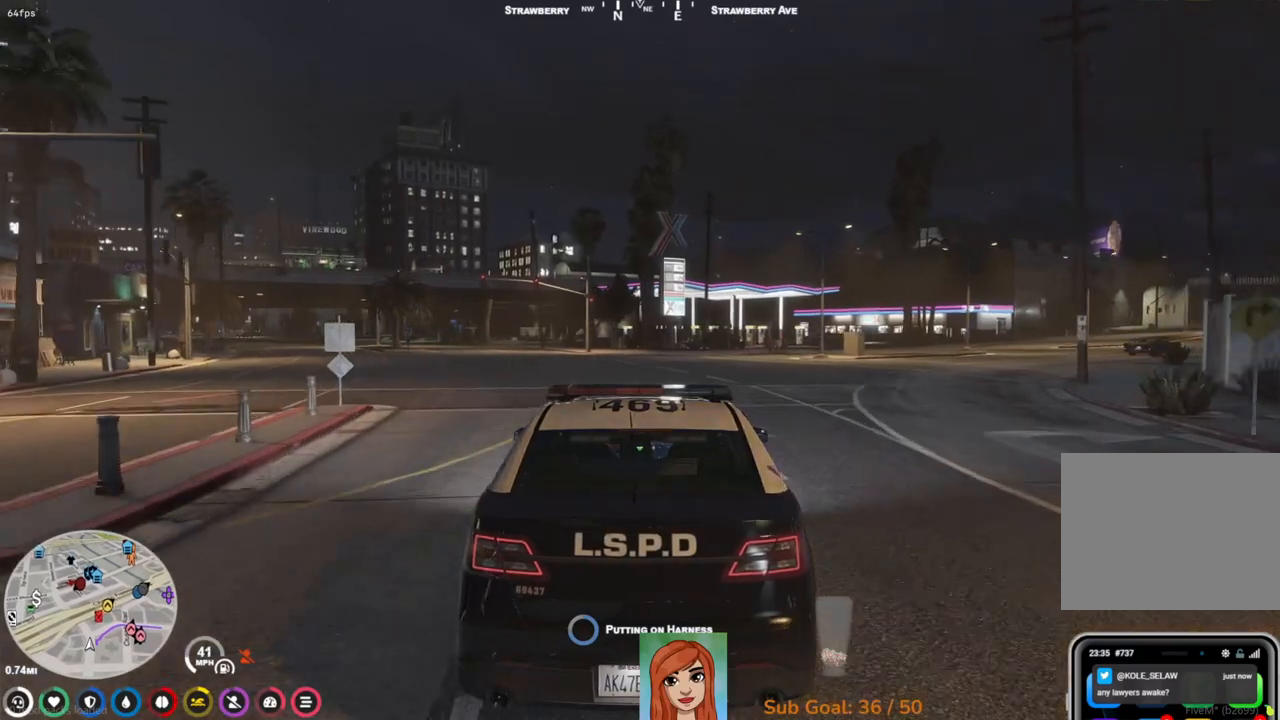
{"keys": [], "events": [[150, "s", "down"], [383, "s", "up"]]}
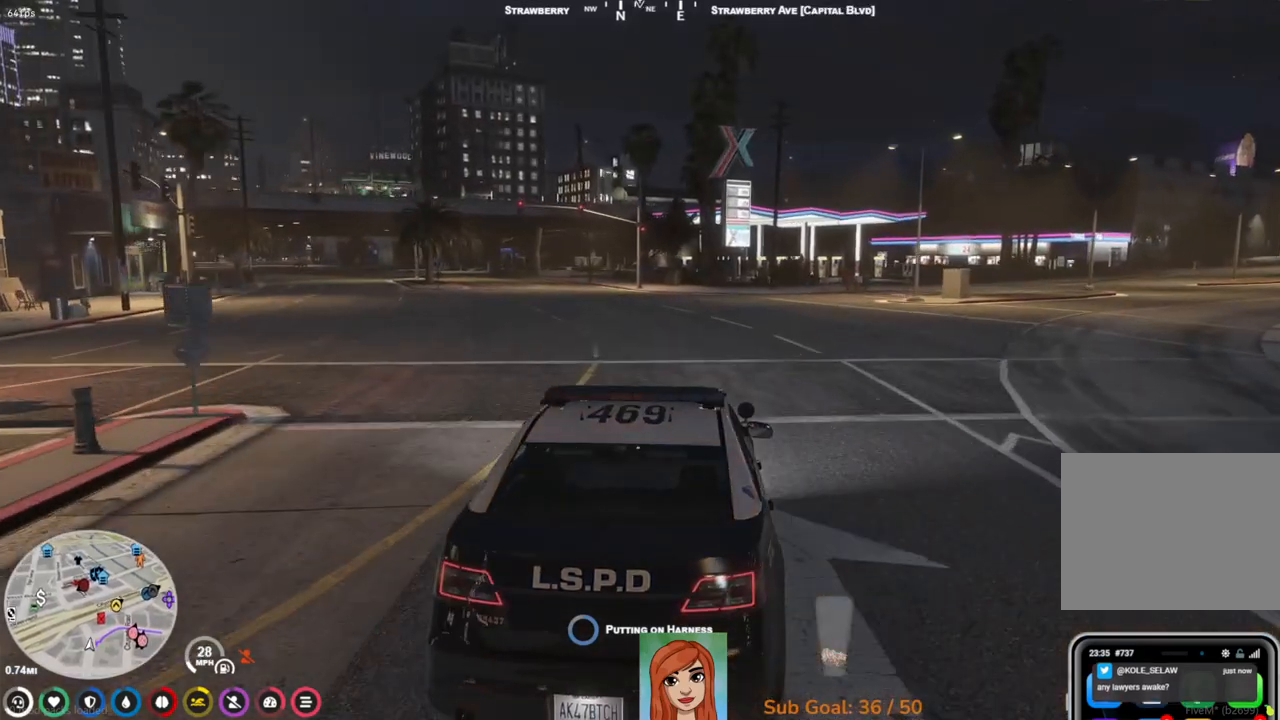
{"keys": ["w"], "events": [[183, "a", "down"], [233, "w", "down"], [367, "a", "up"]]}
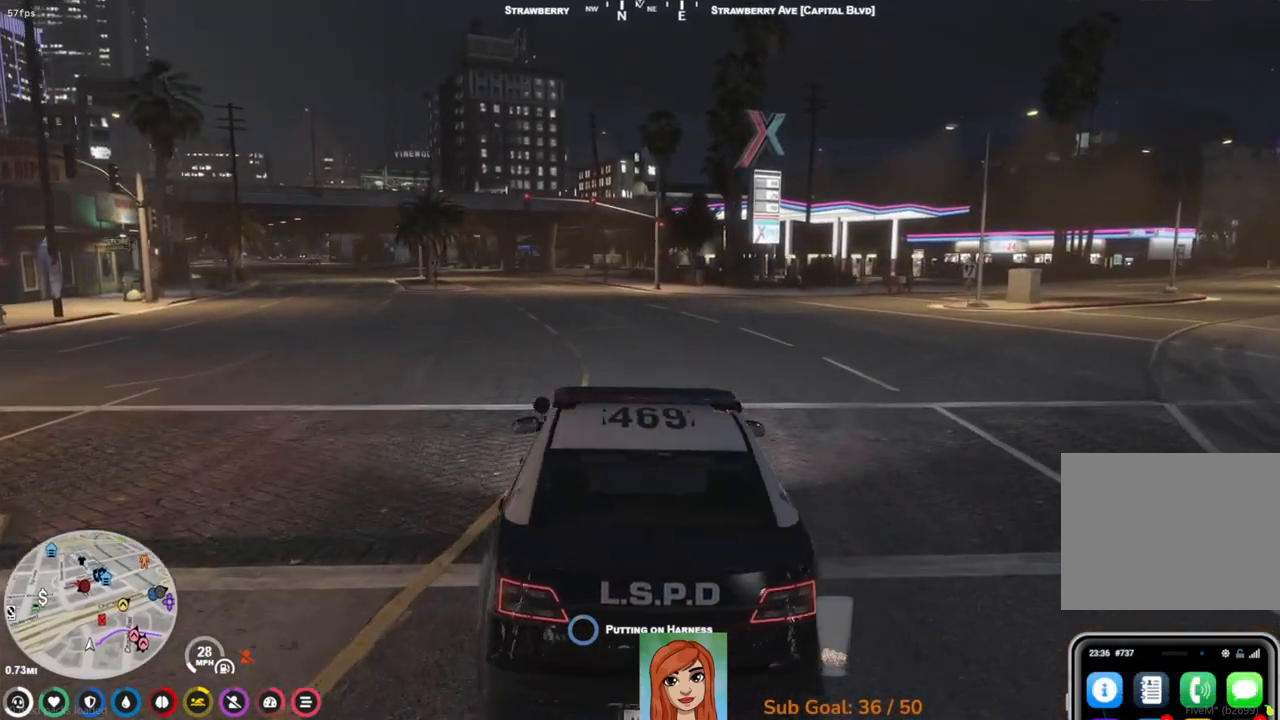
{"keys": ["w"], "events": []}
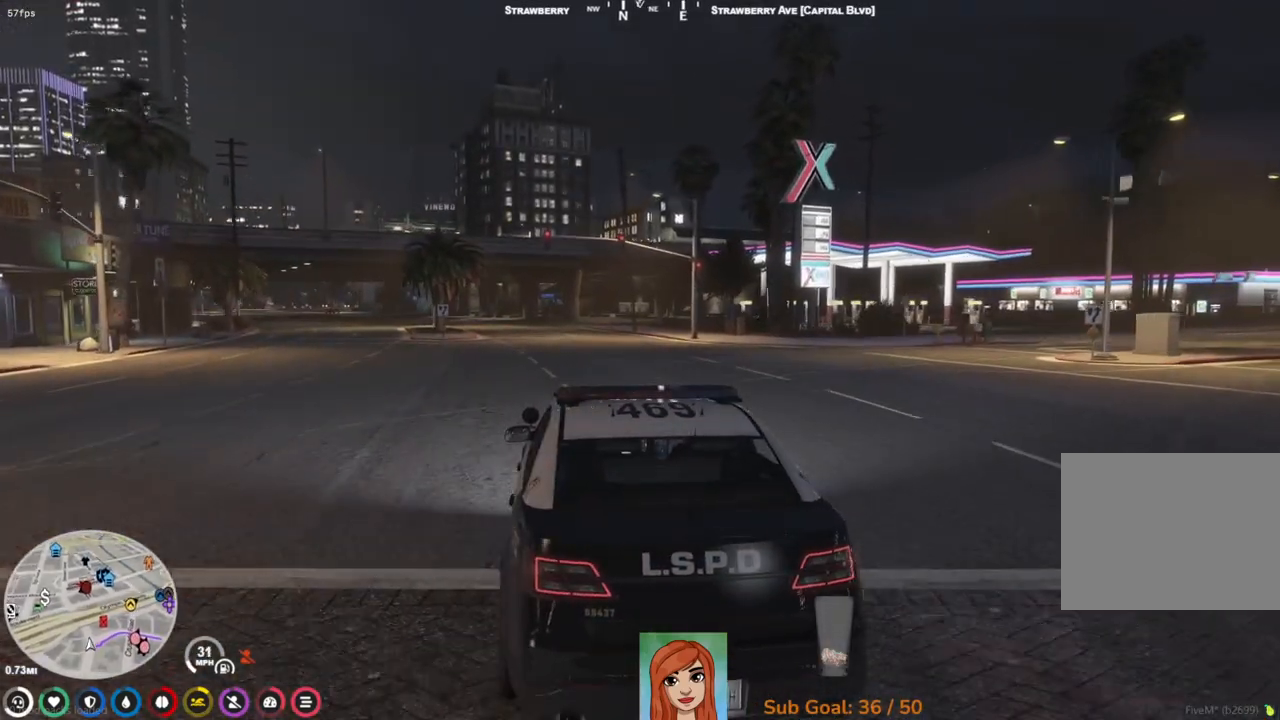
{"keys": ["w"], "events": []}
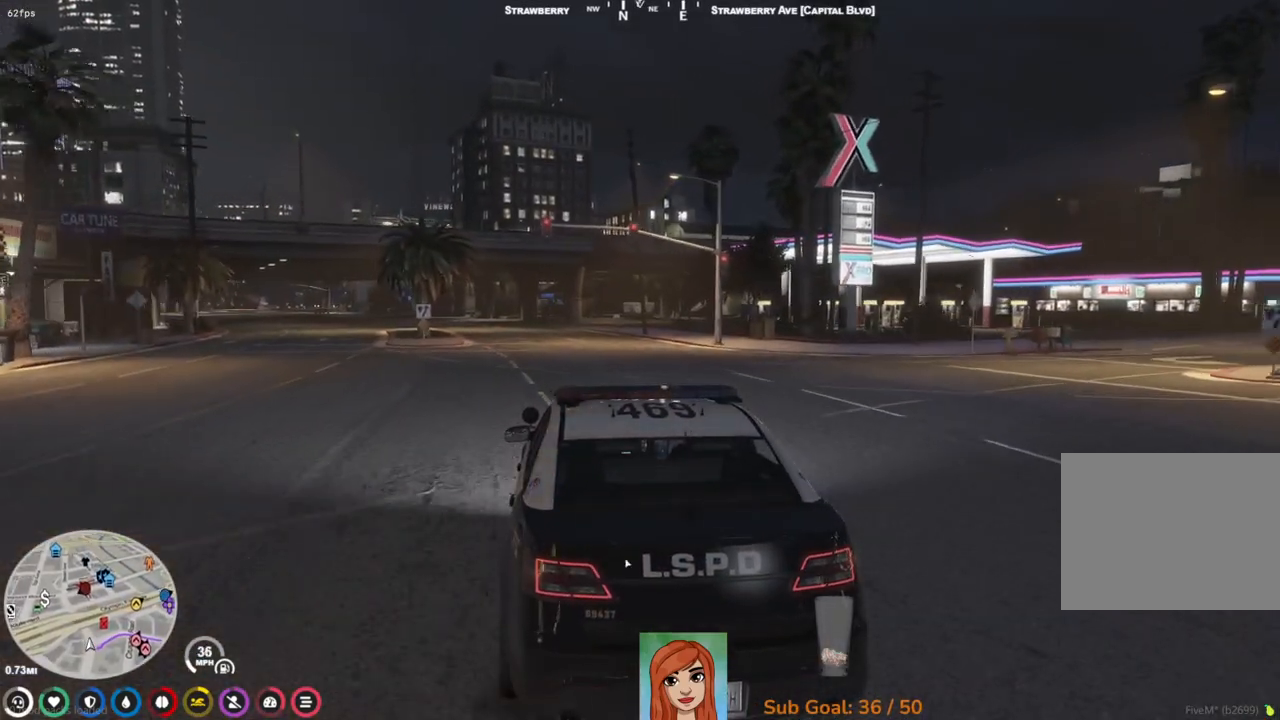
{"keys": ["w"], "events": []}
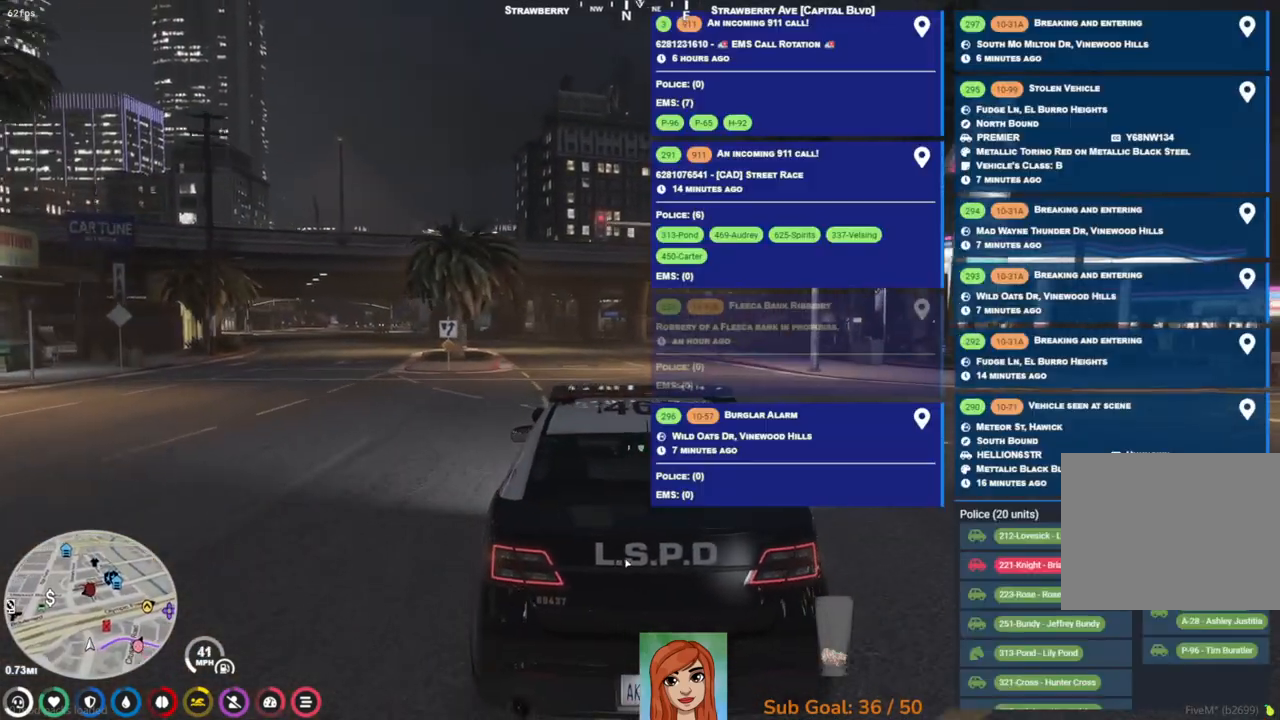
{"keys": ["a", "w"], "events": [[450, "a", "down"]]}
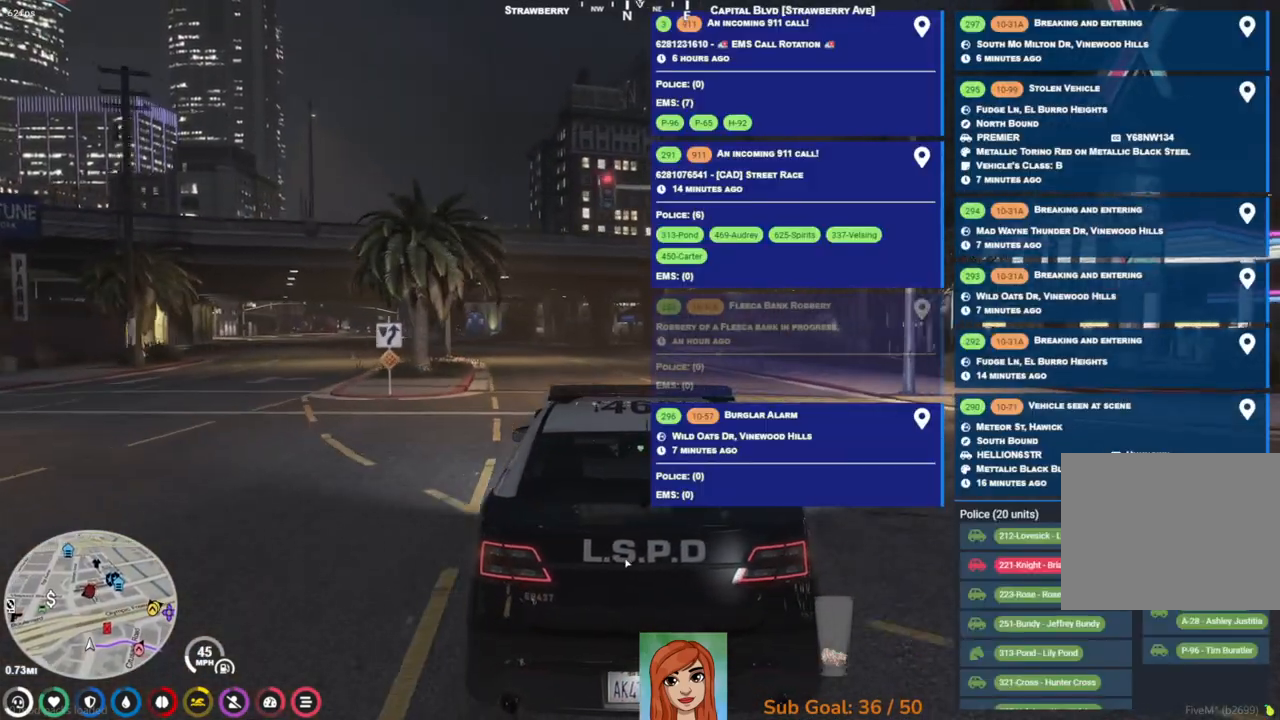
{"keys": ["w"], "events": [[67, "a", "up"]]}
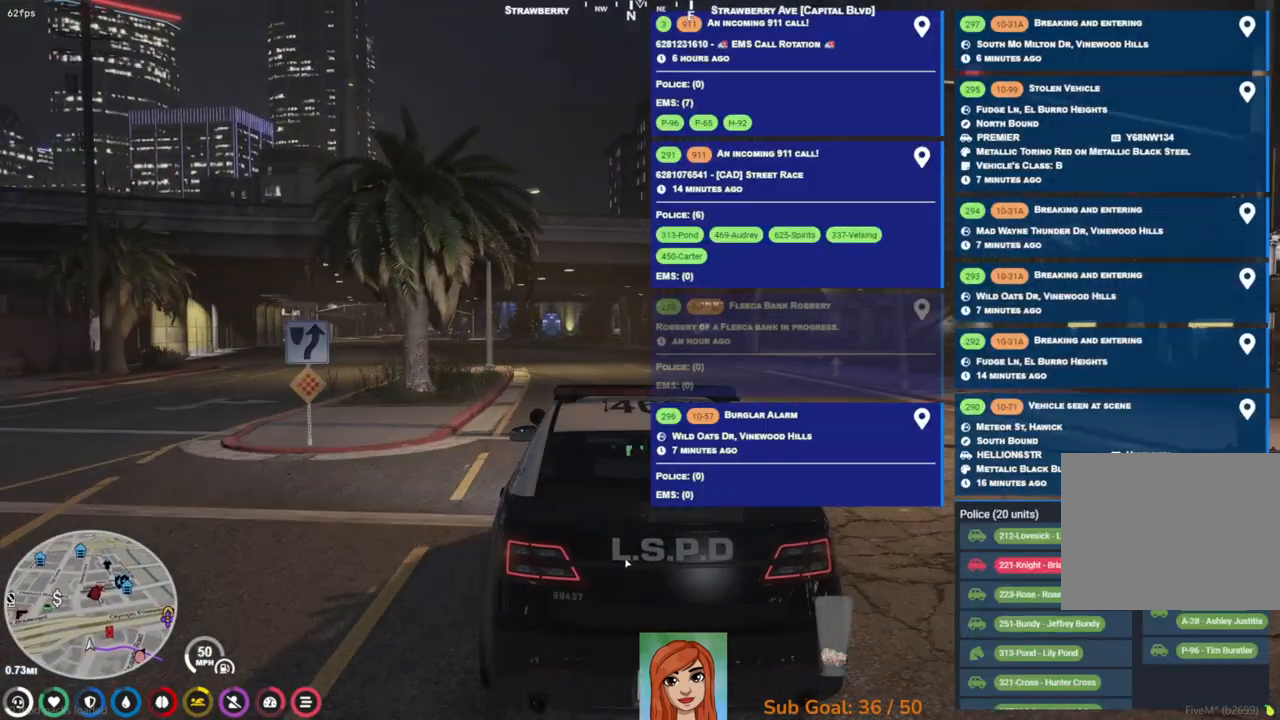
{"keys": [], "events": [[33, "w", "up"]]}
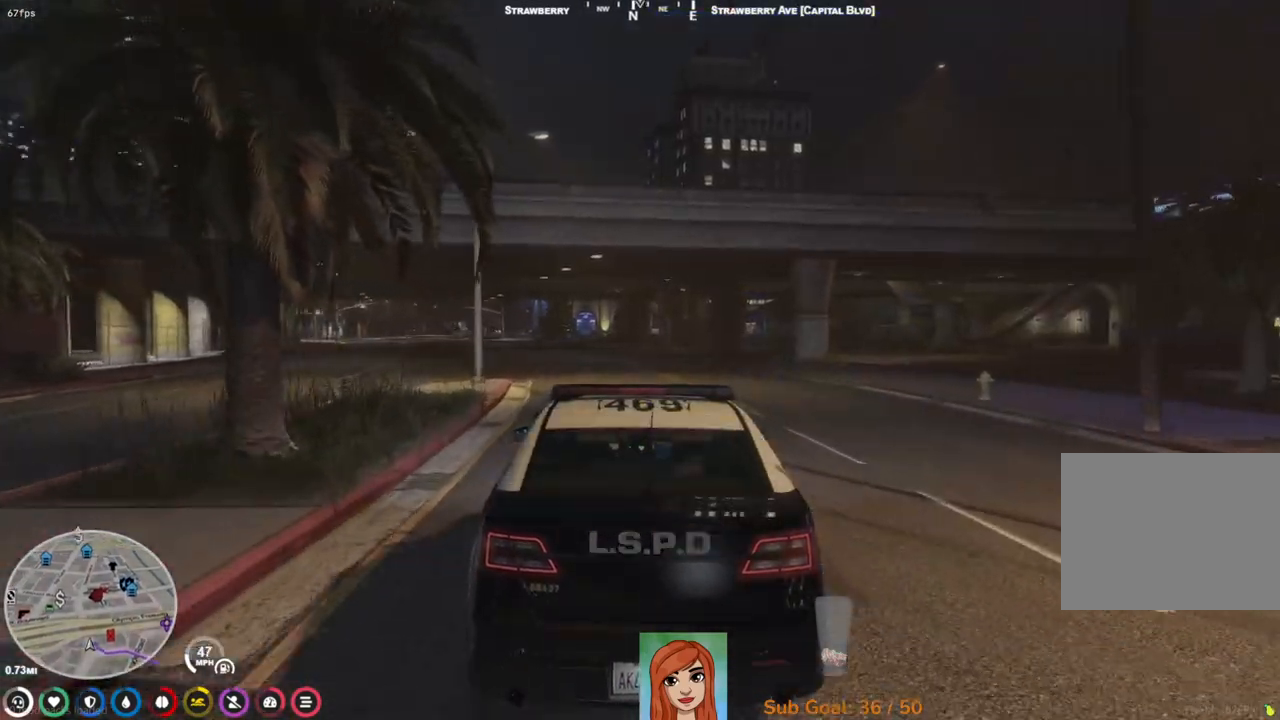
{"keys": [], "events": [[217, "a", "down"], [300, "a", "up"]]}
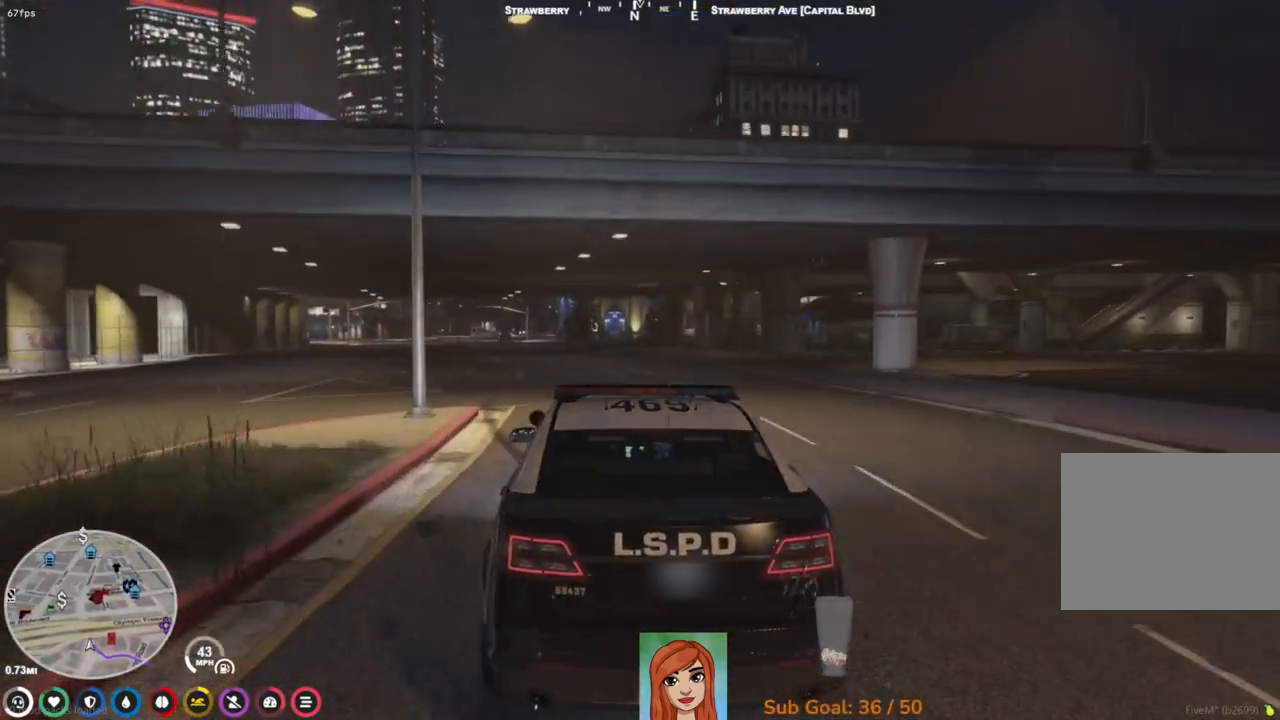
{"keys": [], "events": []}
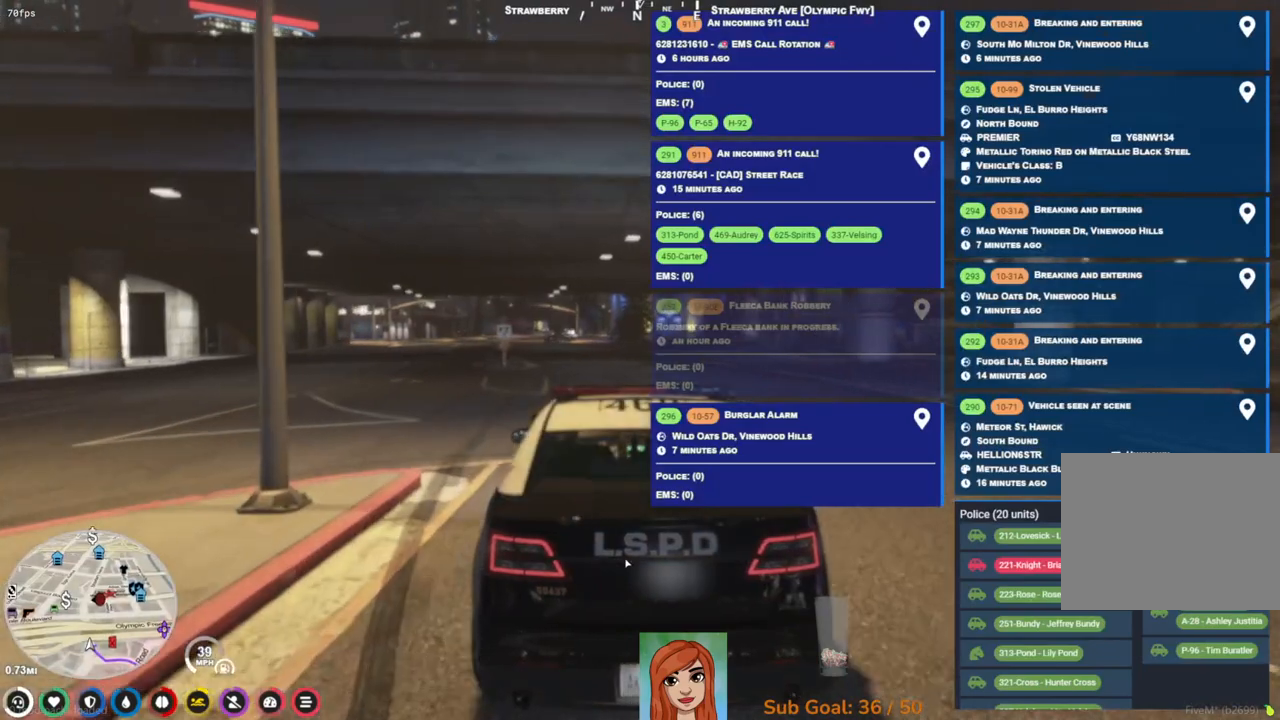
{"keys": ["w"], "events": [[500, "w", "down"]]}
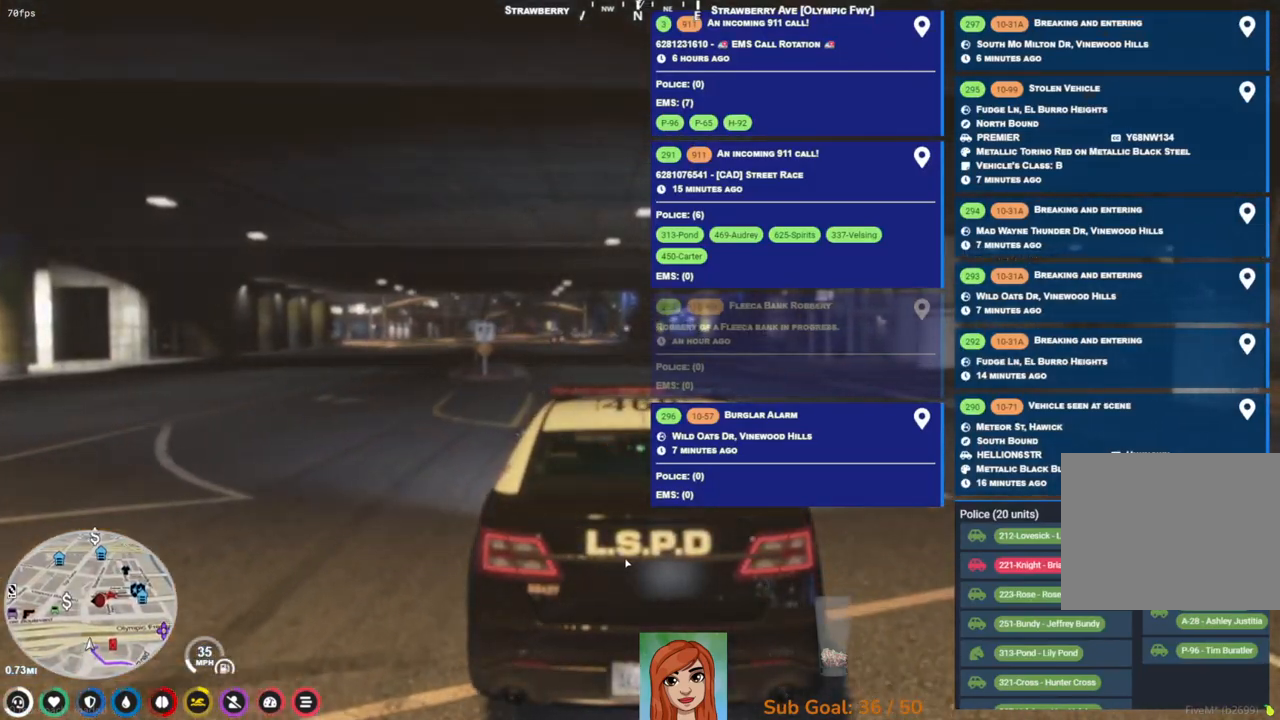
{"keys": [], "events": [[167, "w", "up"]]}
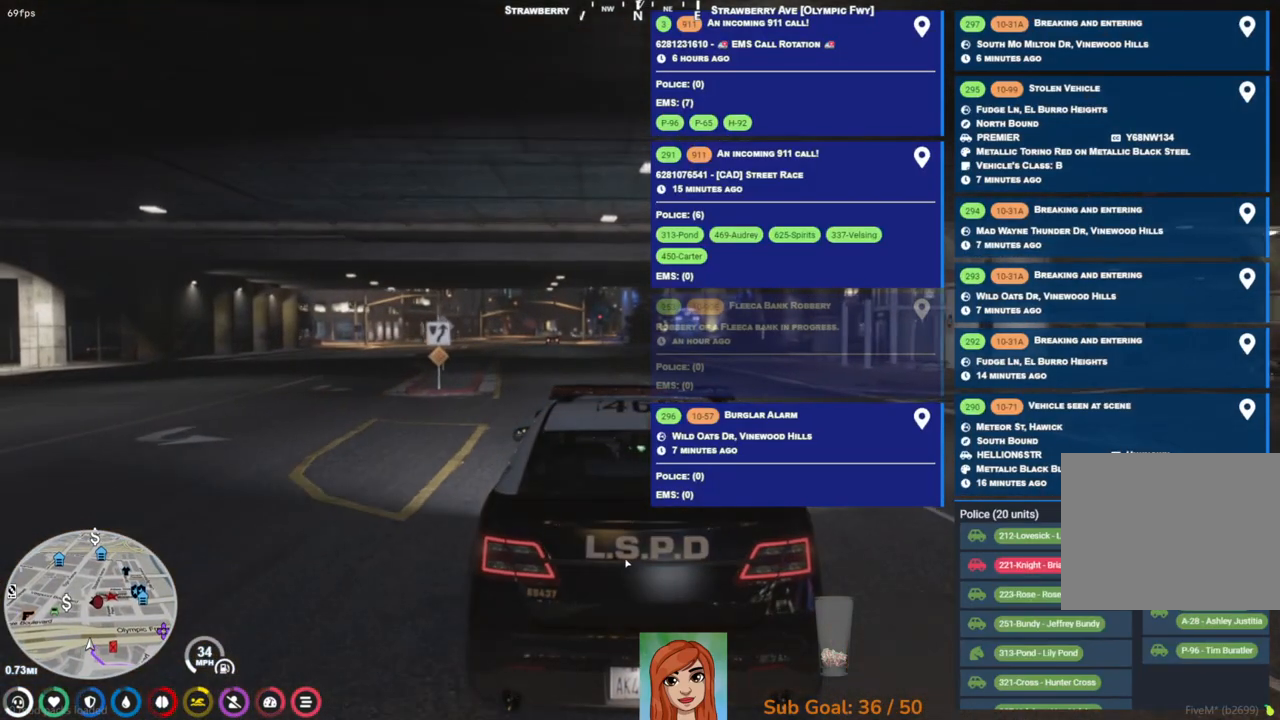
{"keys": [], "events": [[17, "w", "down"], [150, "w", "up"], [250, "a", "down"], [367, "a", "up"]]}
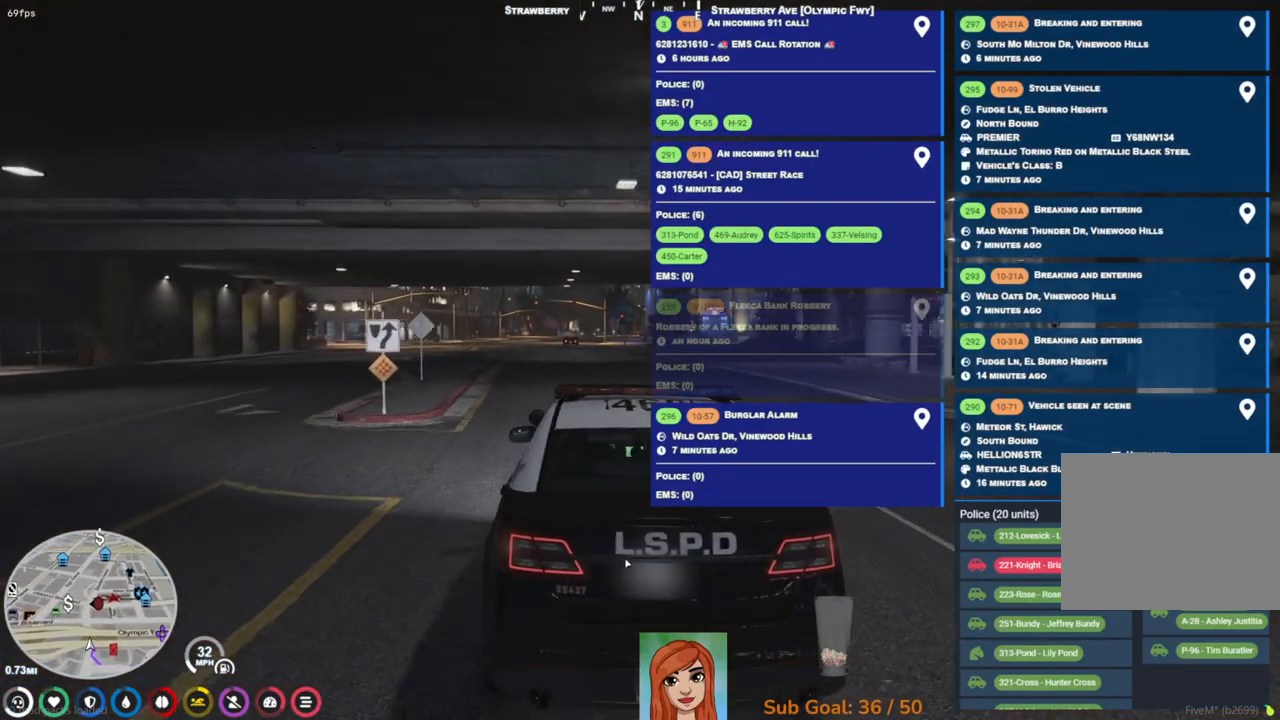
{"keys": [], "events": [[83, "w", "down"], [200, "w", "up"]]}
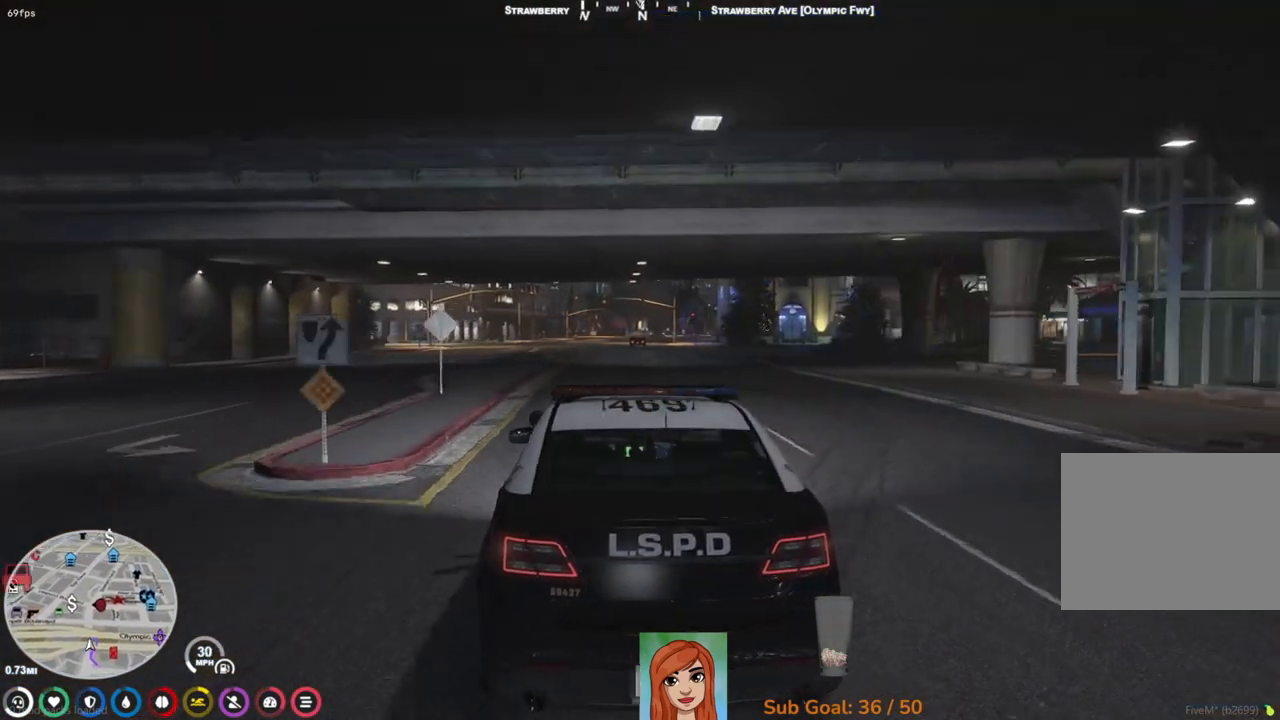
{"keys": [], "events": [[450, "d", "down"], [500, "d", "up"]]}